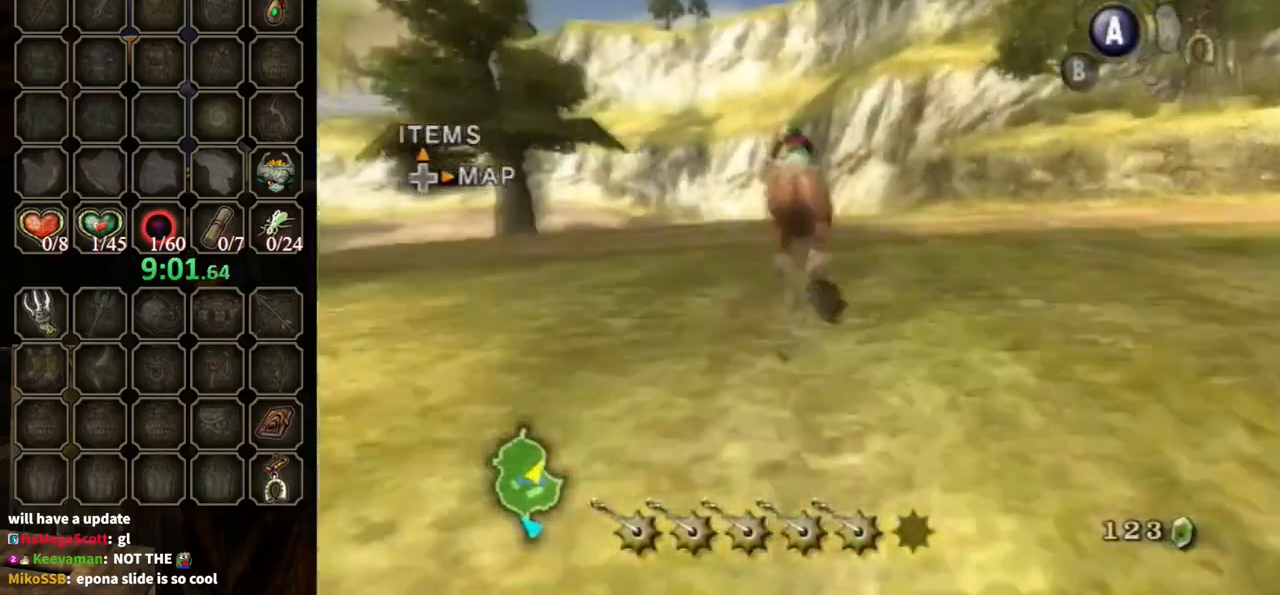
Gameplay with a controller (Nintendo layout); each line is a JSON object with the inputs held at the frame after it. "events" lists button and stick changes between this image and that frame as [ms after this image, input, new state], when the widget could be followed in between. Not read: L3 R3.
{"buttons": [], "left_stick": "up-right", "right_stick": "center", "events": [[467, "left_stick", "up-right"]]}
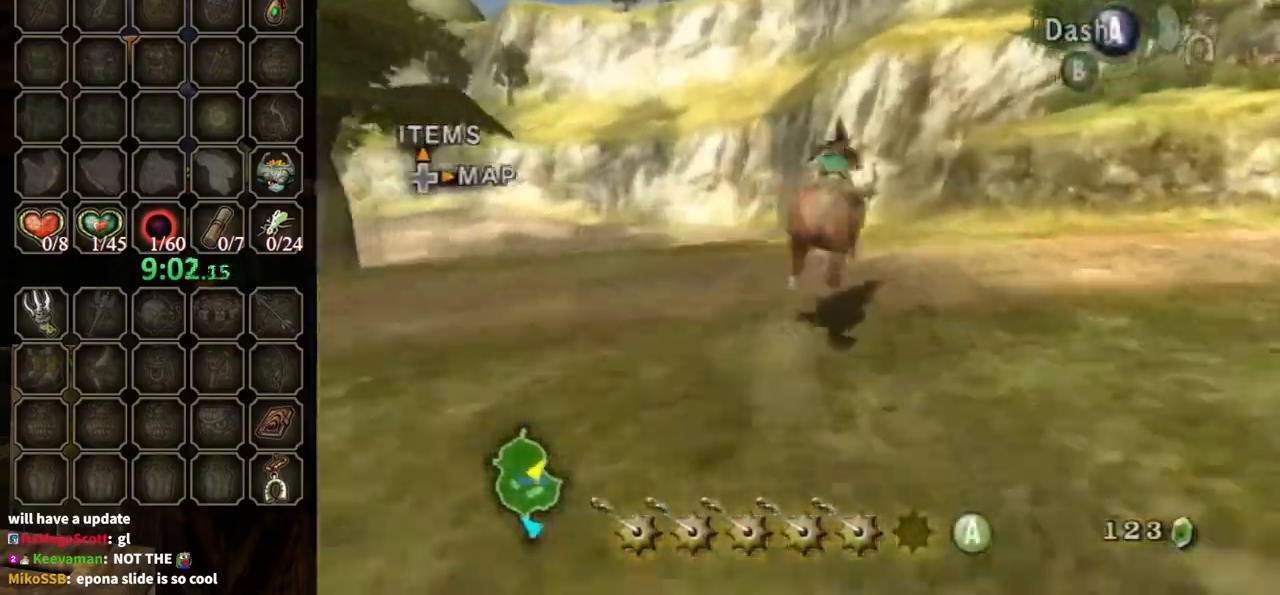
{"buttons": [], "left_stick": "up-right", "right_stick": "center", "events": []}
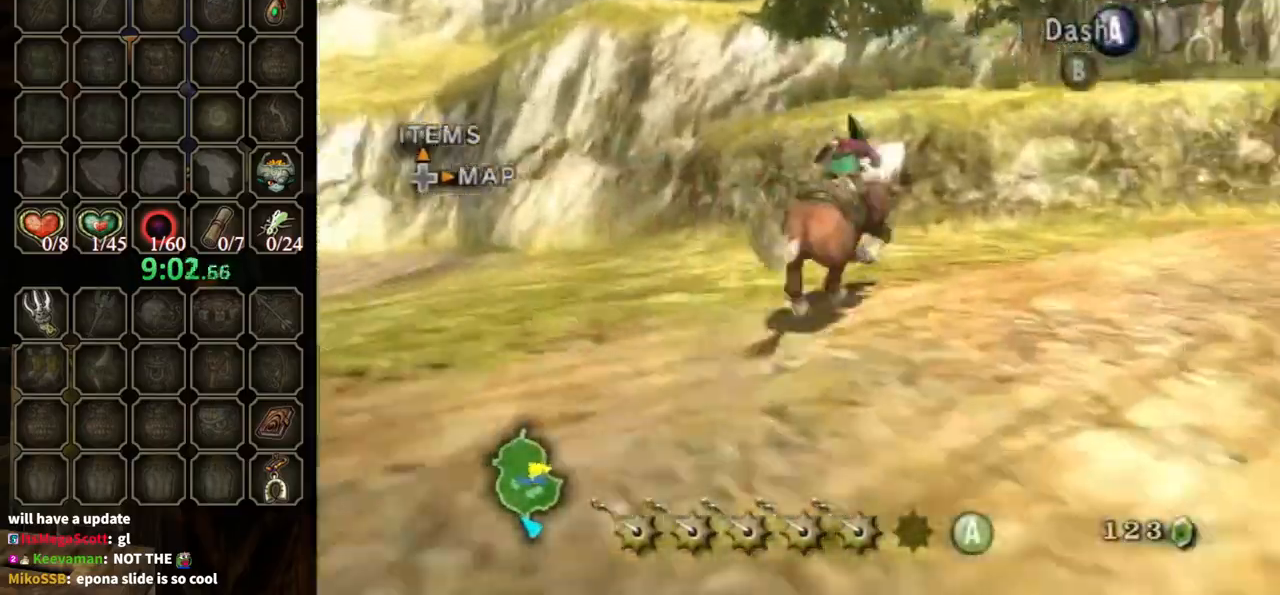
{"buttons": [], "left_stick": "up-right", "right_stick": "center", "events": []}
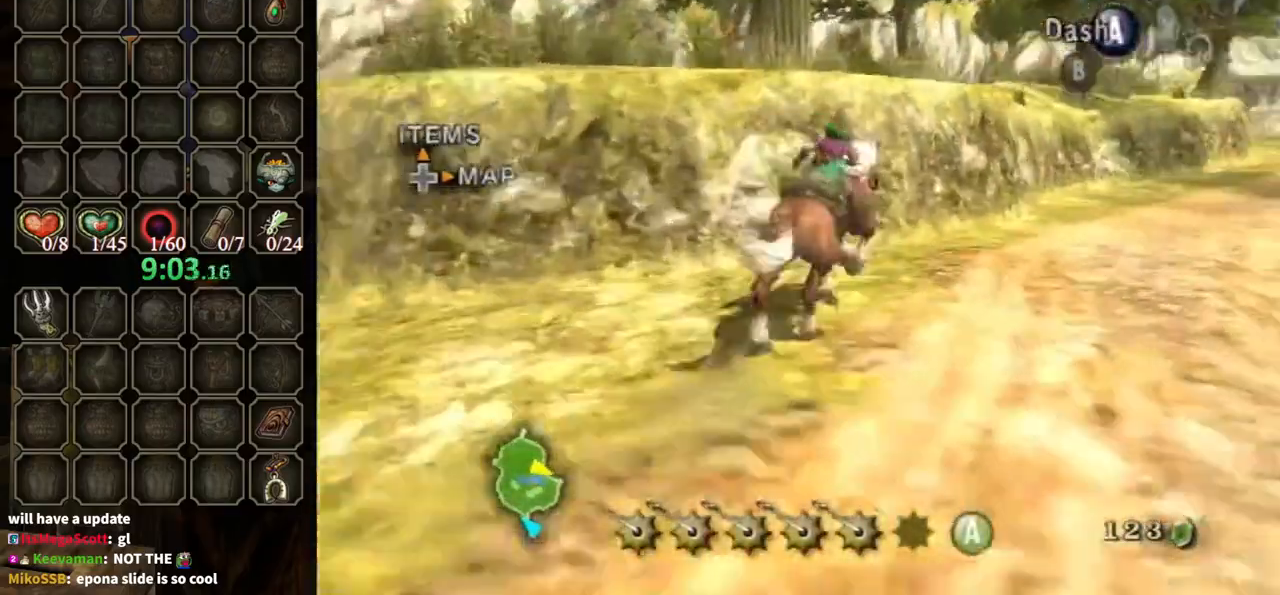
{"buttons": [], "left_stick": "down-left", "right_stick": "center", "events": [[100, "left_stick", "down"], [167, "R1", "down"], [233, "A", "down"], [367, "A", "up"], [400, "R1", "up"], [400, "left_stick", "down-left"]]}
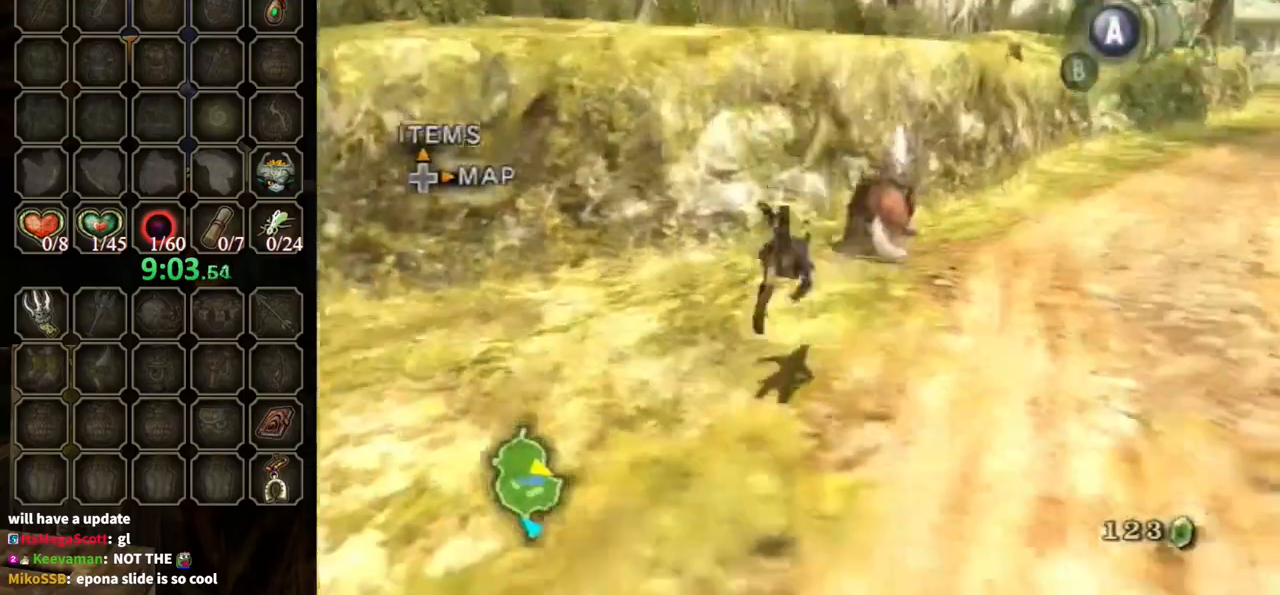
{"buttons": [], "left_stick": "up", "right_stick": "center", "events": [[33, "left_stick", "up-left"], [233, "left_stick", "up"]]}
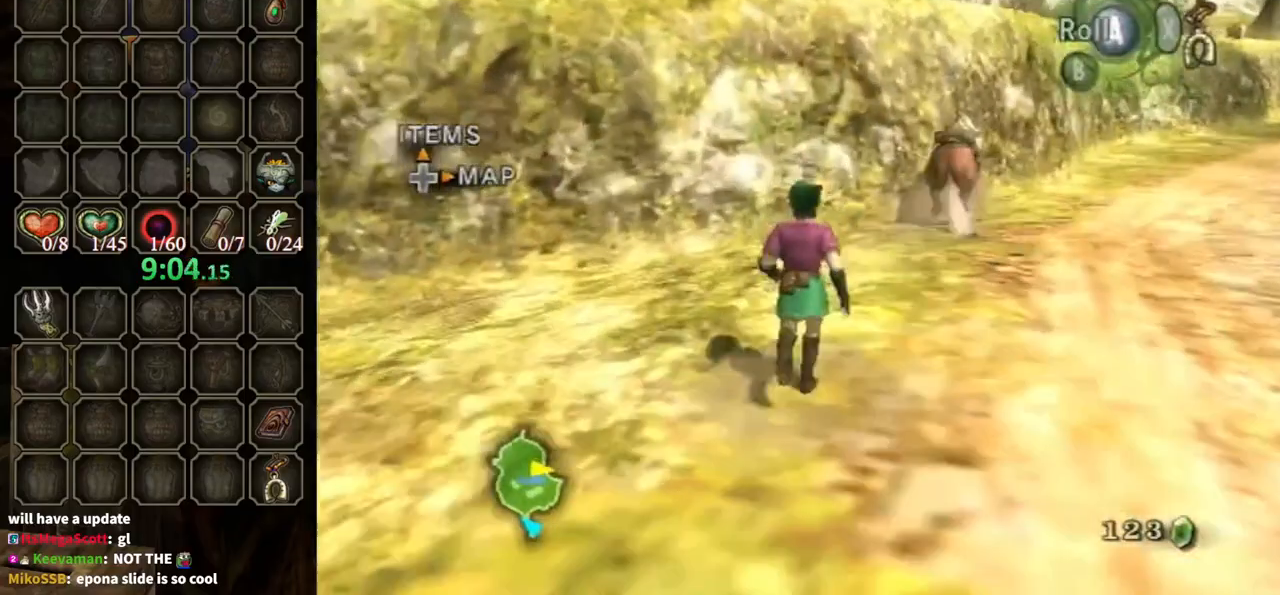
{"buttons": [], "left_stick": "down", "right_stick": "center", "events": [[267, "right_stick", "up"], [333, "left_stick", "center"], [467, "left_stick", "down"], [467, "right_stick", "center"]]}
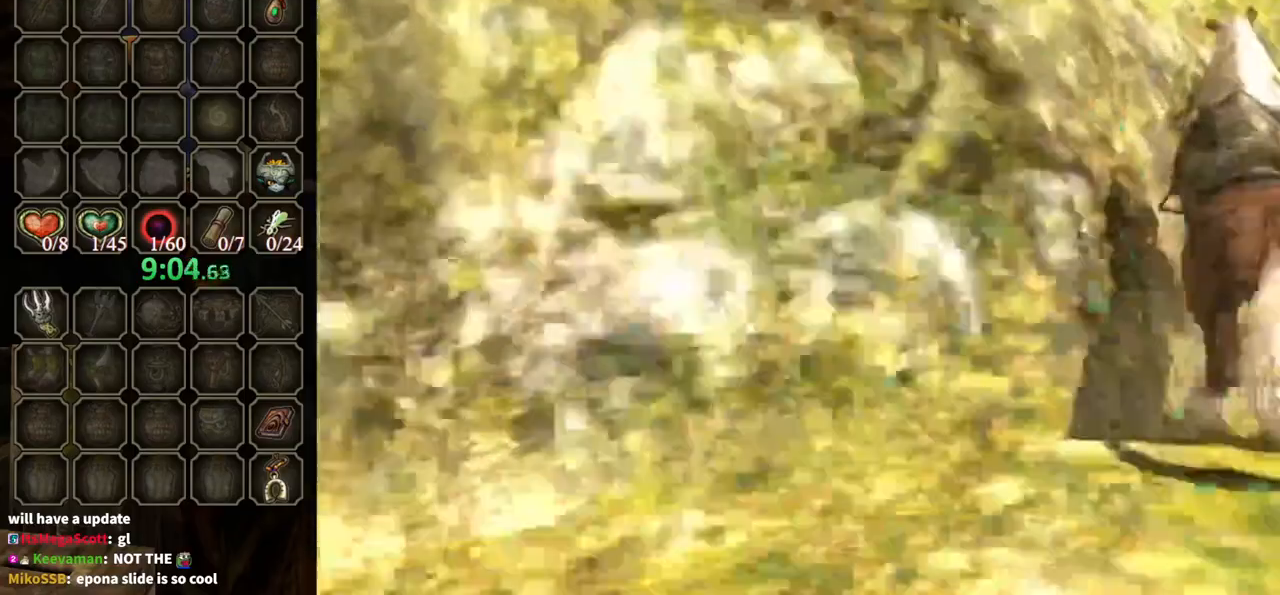
{"buttons": ["Y"], "left_stick": "center", "right_stick": "center", "events": [[467, "Y", "down"], [467, "left_stick", "center"]]}
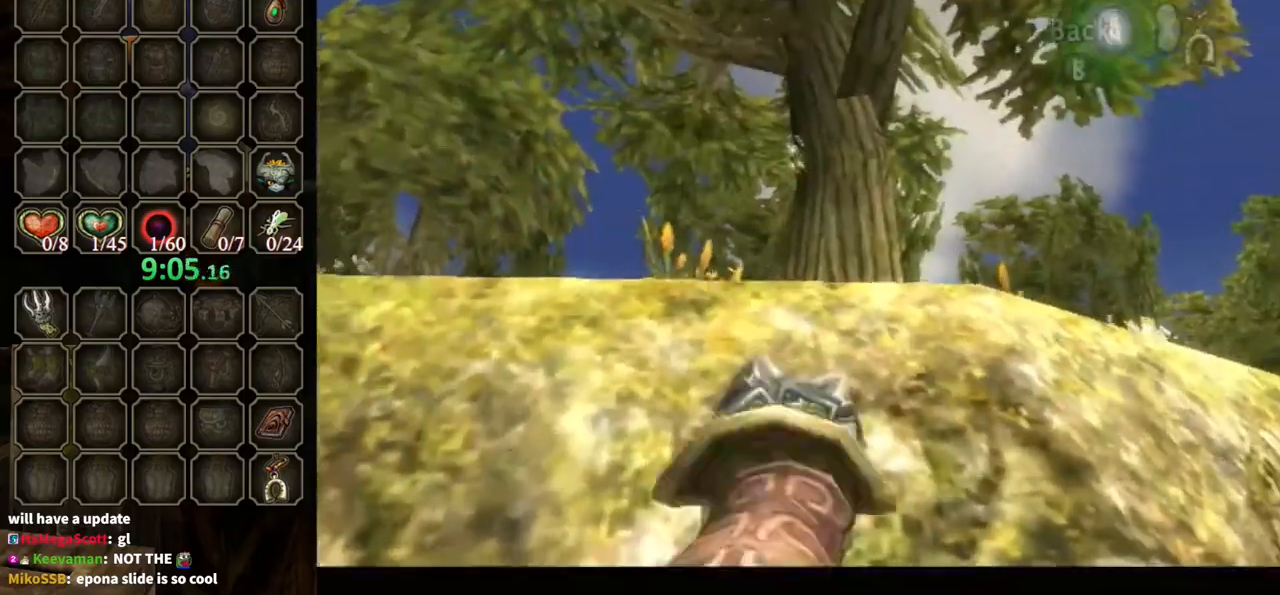
{"buttons": ["Y"], "left_stick": "down-left", "right_stick": "center", "events": [[333, "left_stick", "down-left"]]}
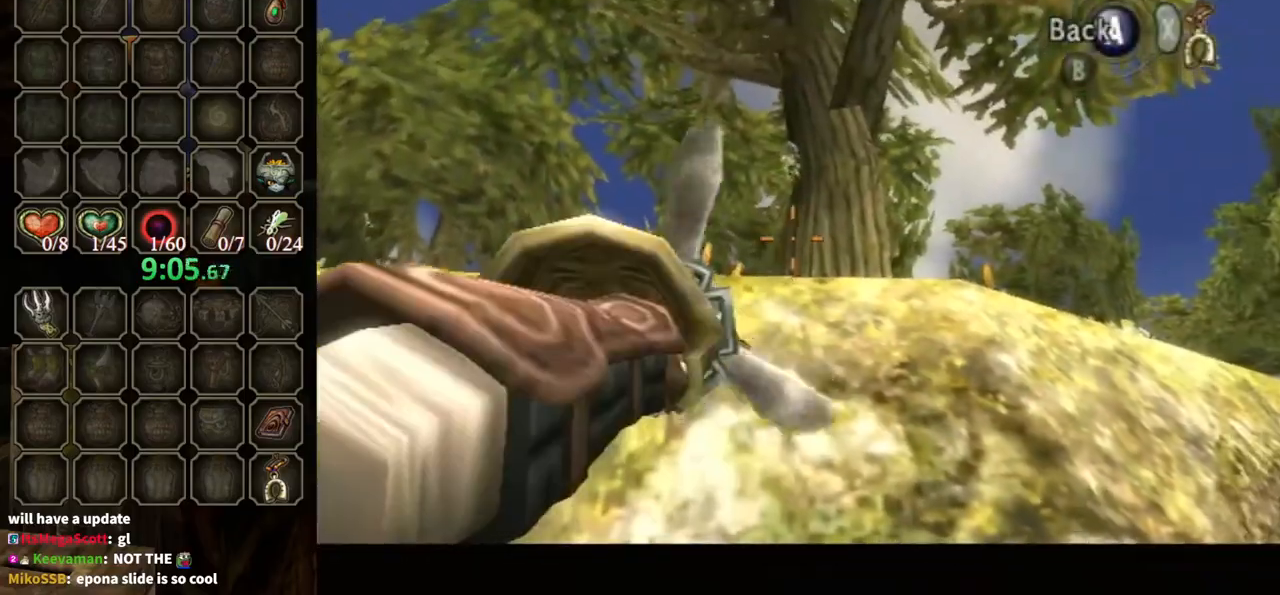
{"buttons": [], "left_stick": "center", "right_stick": "center", "events": [[200, "left_stick", "down"], [433, "Y", "up"], [467, "left_stick", "center"]]}
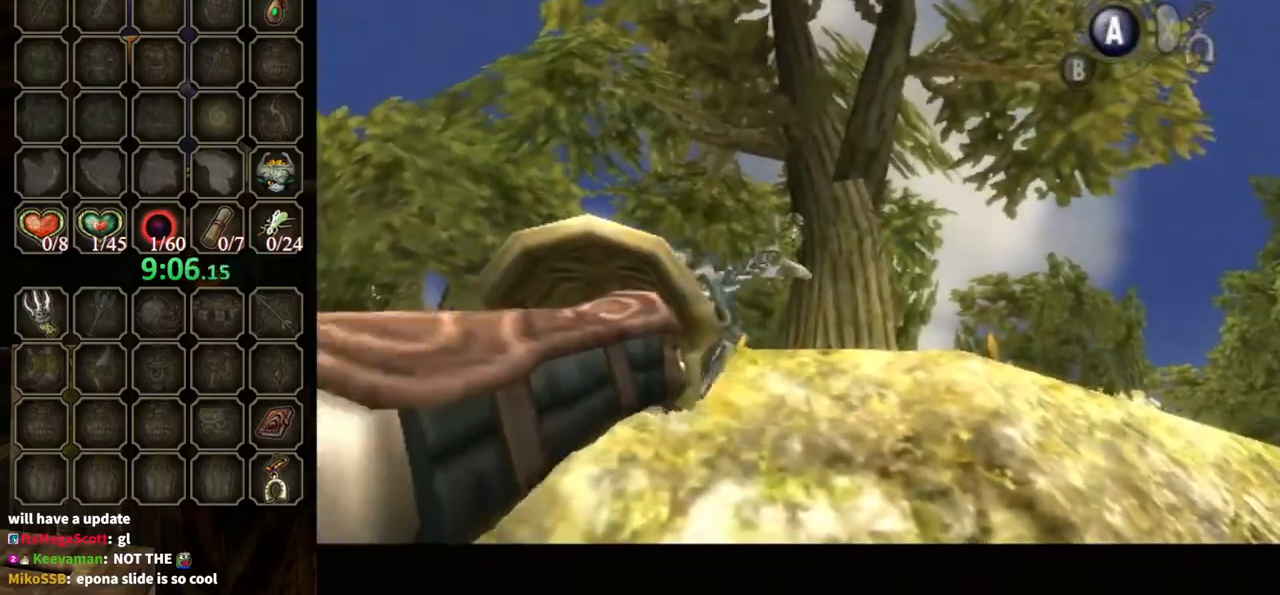
{"buttons": ["L1"], "left_stick": "up-right", "right_stick": "center", "events": [[300, "L1", "down"], [300, "left_stick", "up-right"]]}
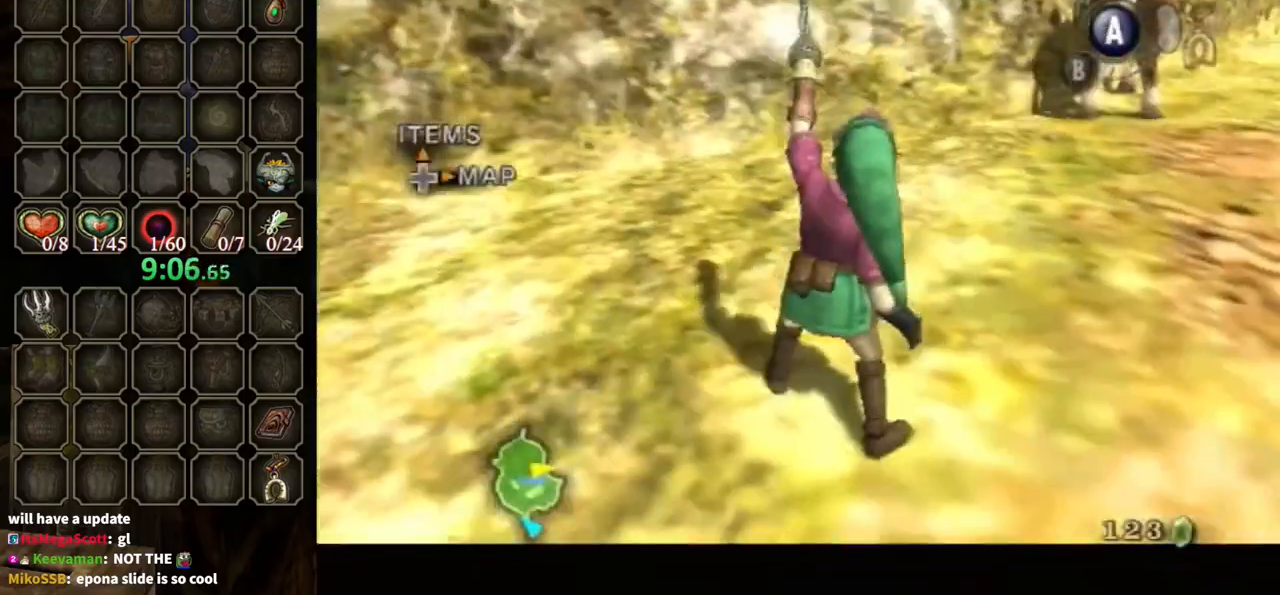
{"buttons": ["L1"], "left_stick": "up-right", "right_stick": "center", "events": []}
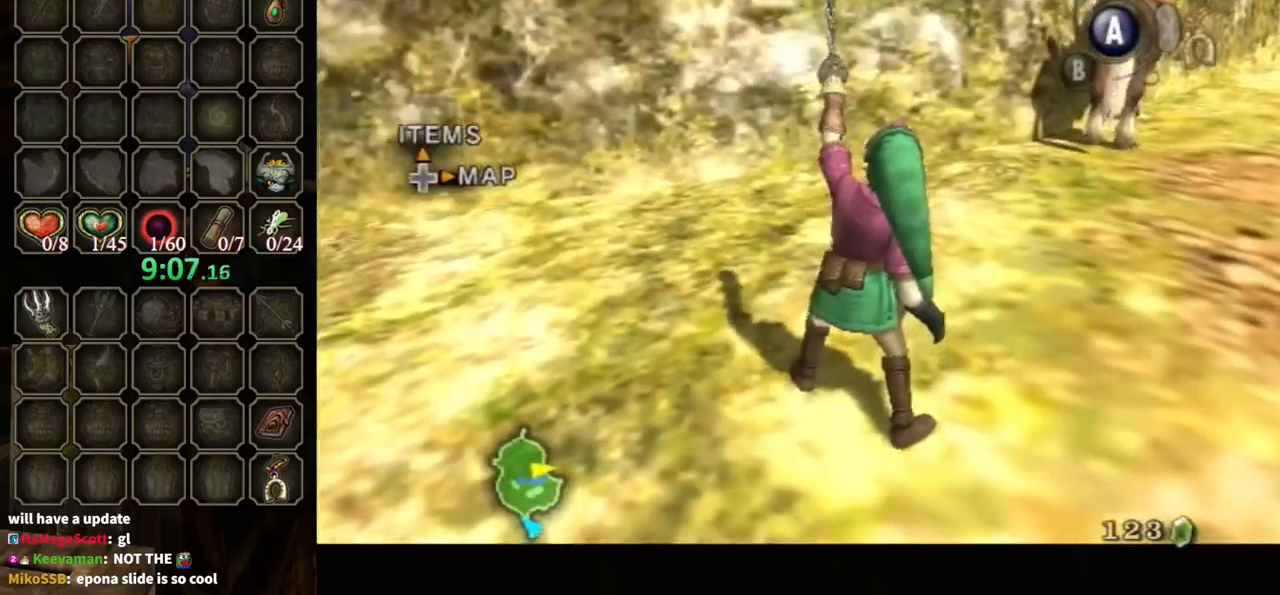
{"buttons": ["L1"], "left_stick": "up-right", "right_stick": "center", "events": []}
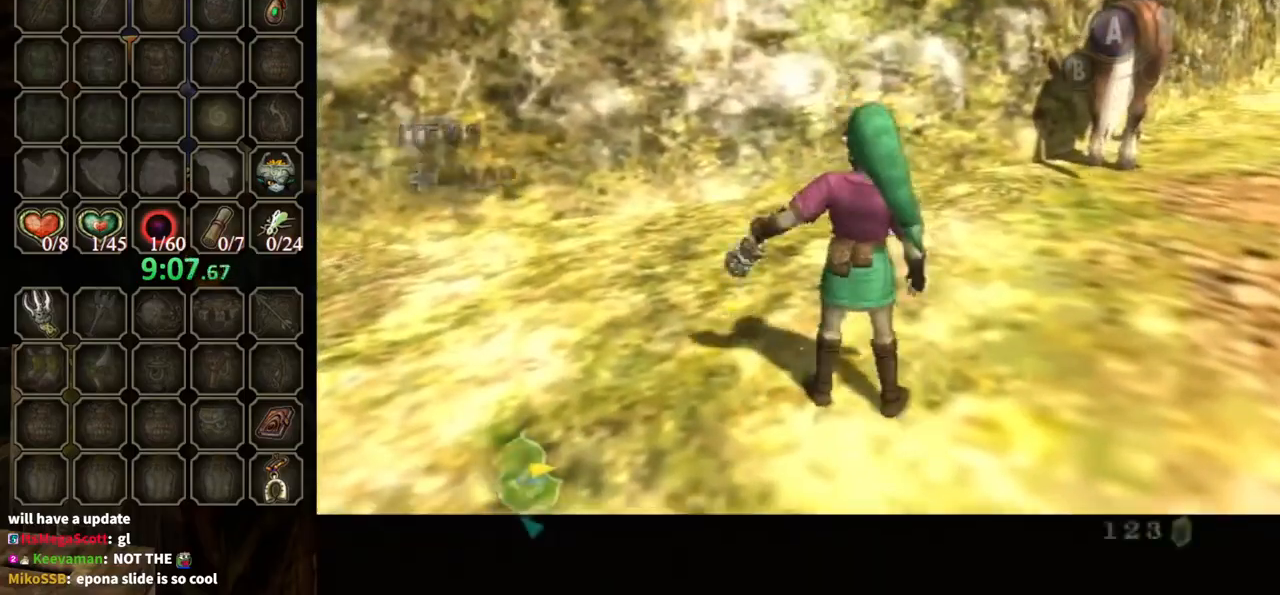
{"buttons": [], "left_stick": "center", "right_stick": "center", "events": [[267, "L1", "up"], [267, "left_stick", "center"]]}
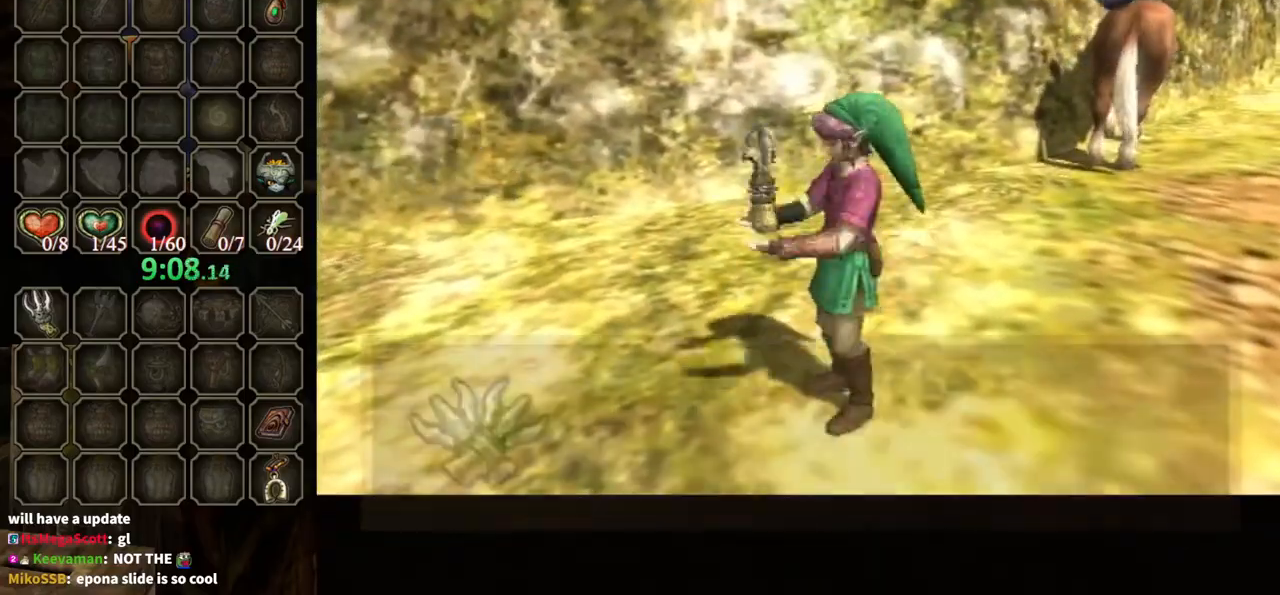
{"buttons": [], "left_stick": "center", "right_stick": "center", "events": []}
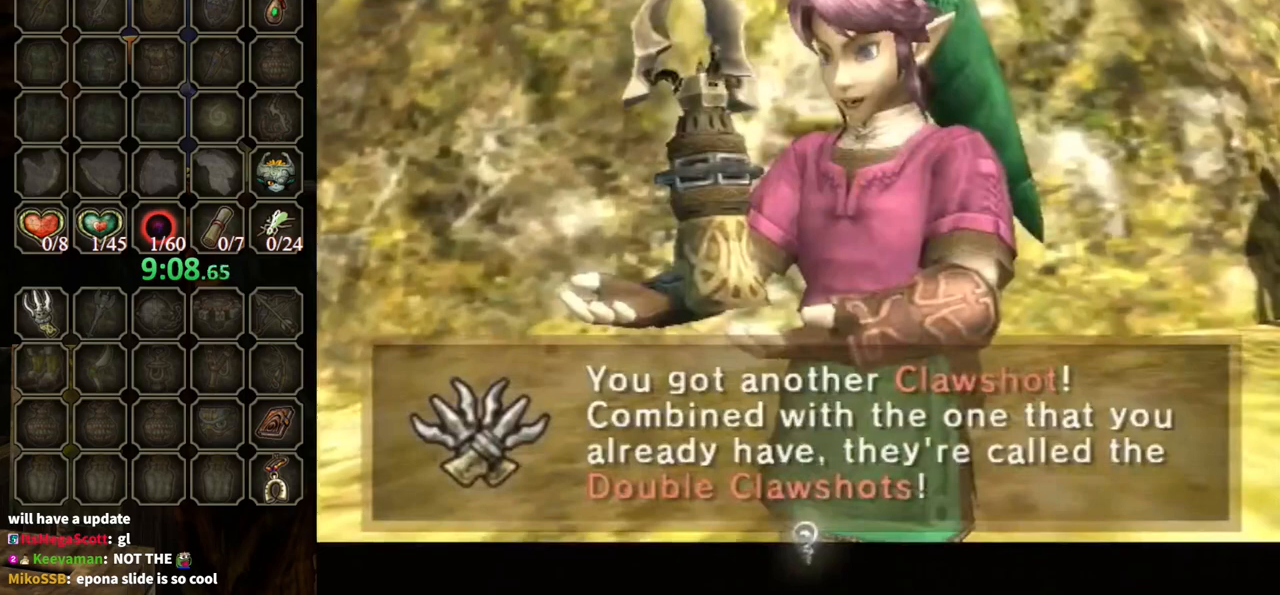
{"buttons": [], "left_stick": "center", "right_stick": "center", "events": []}
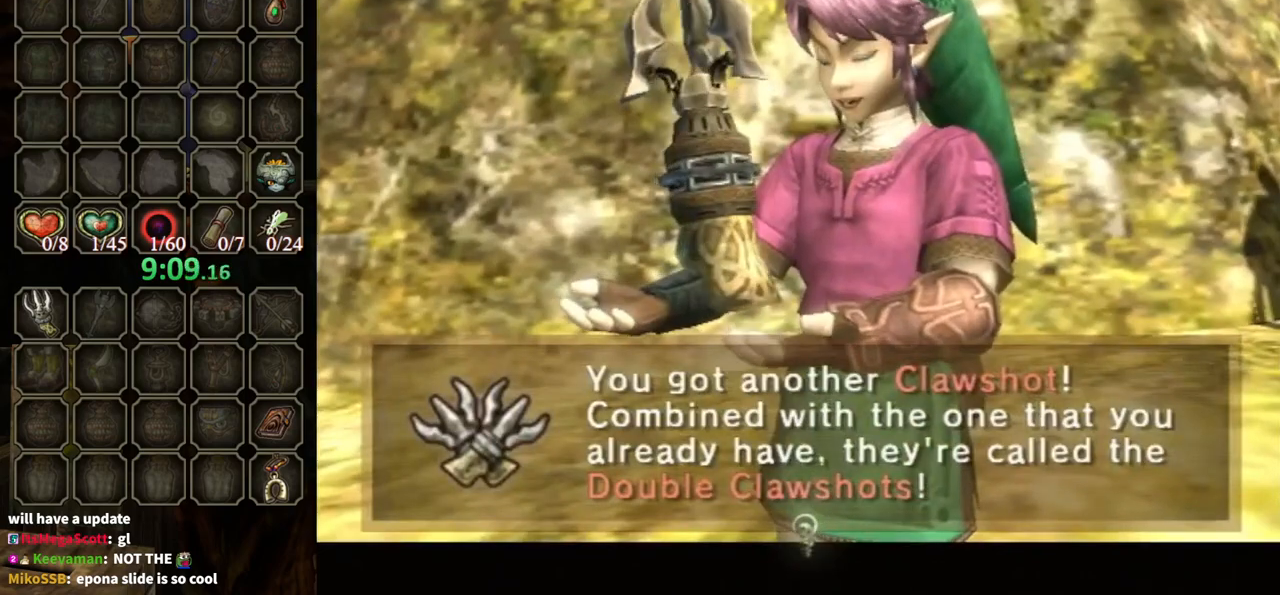
{"buttons": [], "left_stick": "center", "right_stick": "center", "events": []}
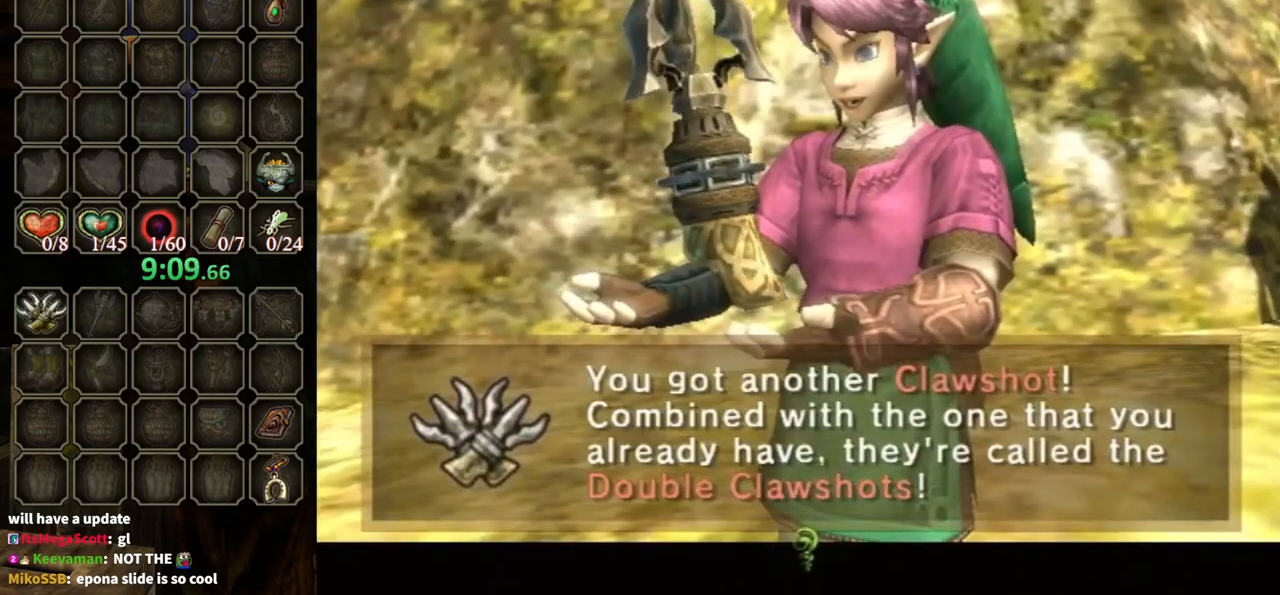
{"buttons": [], "left_stick": "center", "right_stick": "center", "events": []}
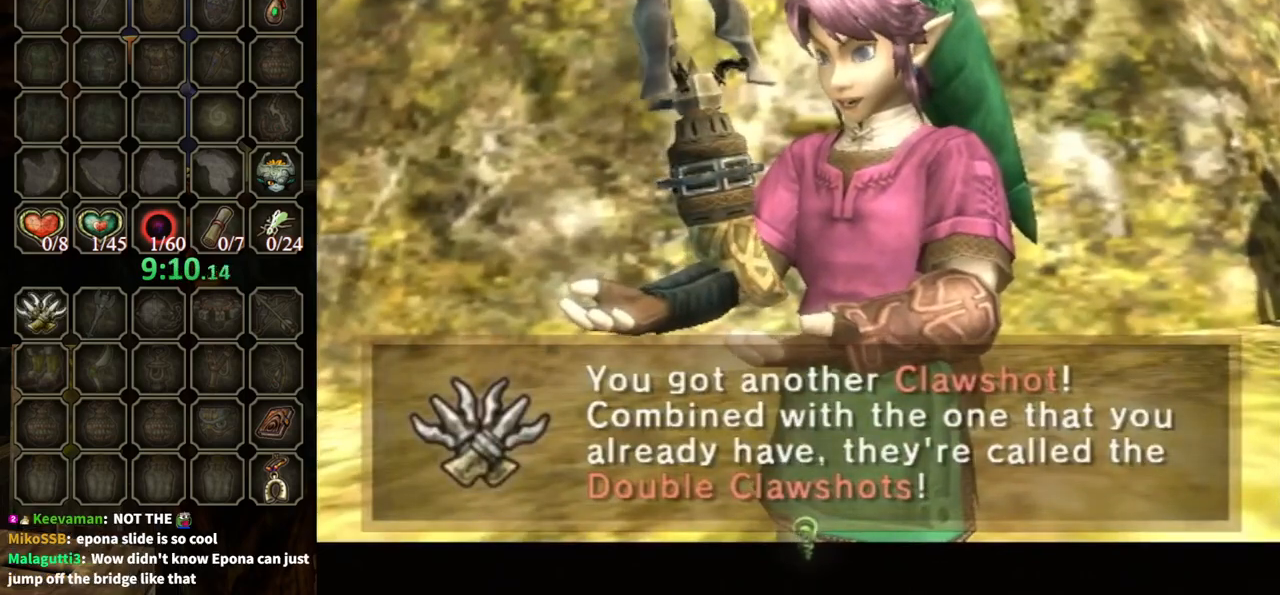
{"buttons": [], "left_stick": "center", "right_stick": "center", "events": []}
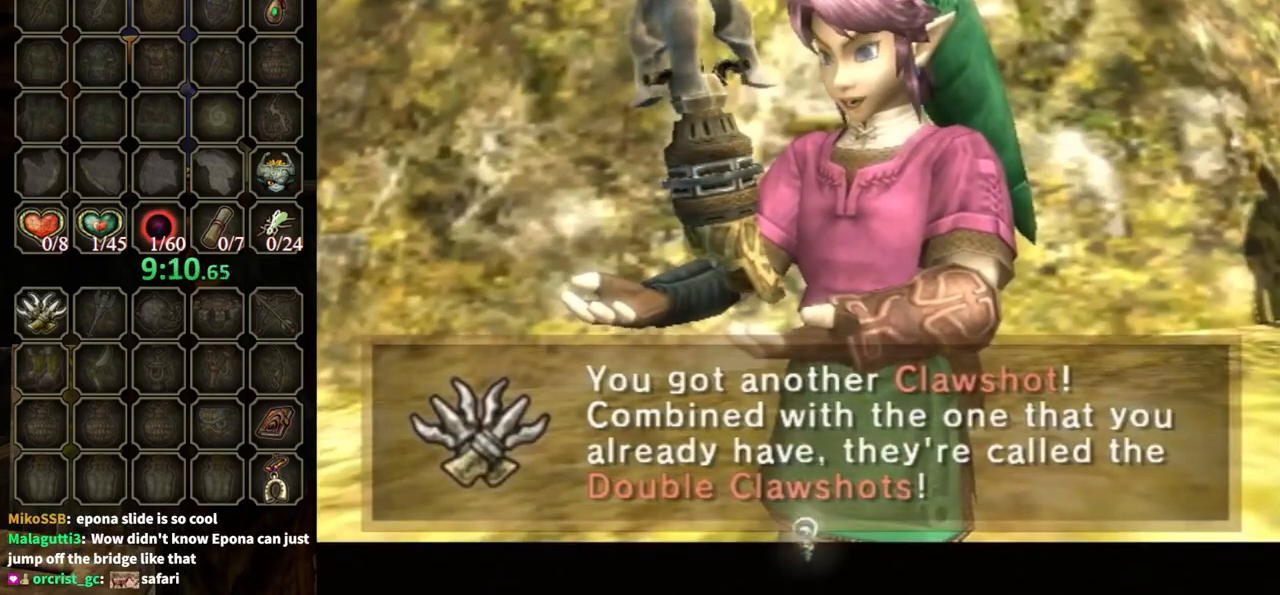
{"buttons": [], "left_stick": "center", "right_stick": "center", "events": []}
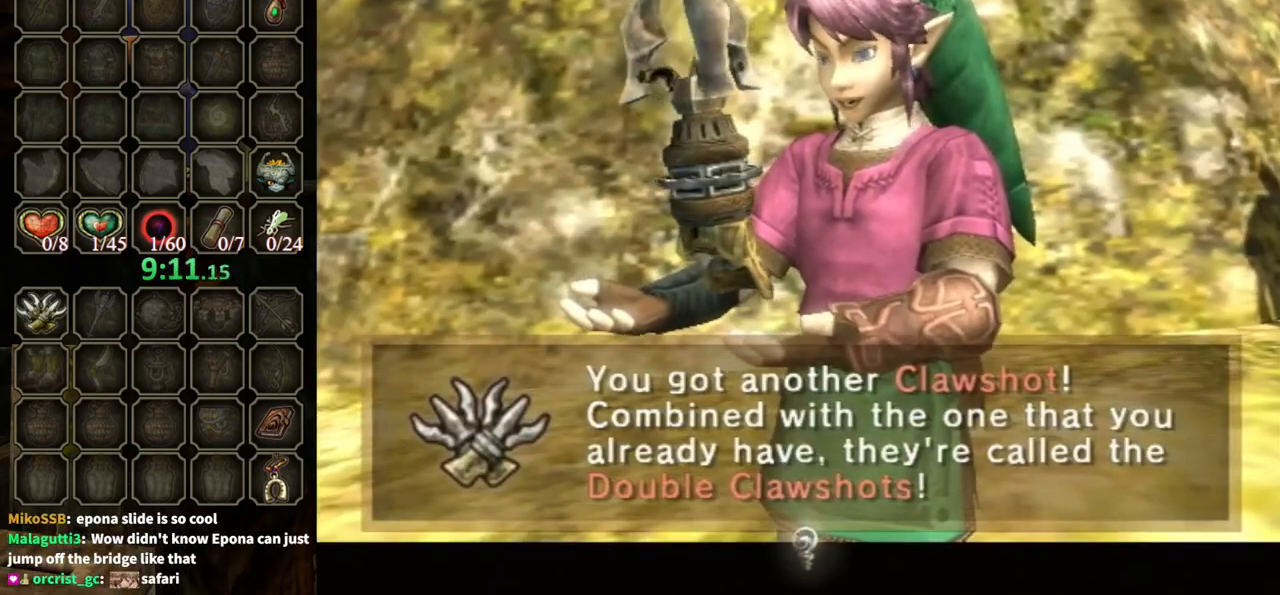
{"buttons": [], "left_stick": "center", "right_stick": "center", "events": []}
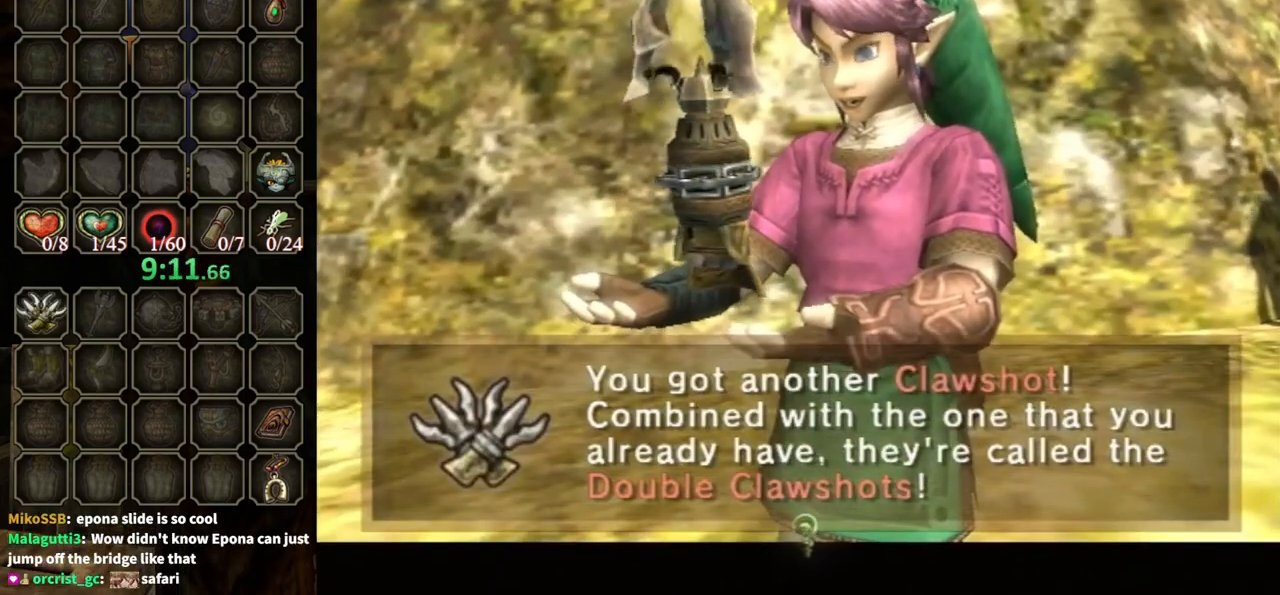
{"buttons": [], "left_stick": "center", "right_stick": "center", "events": []}
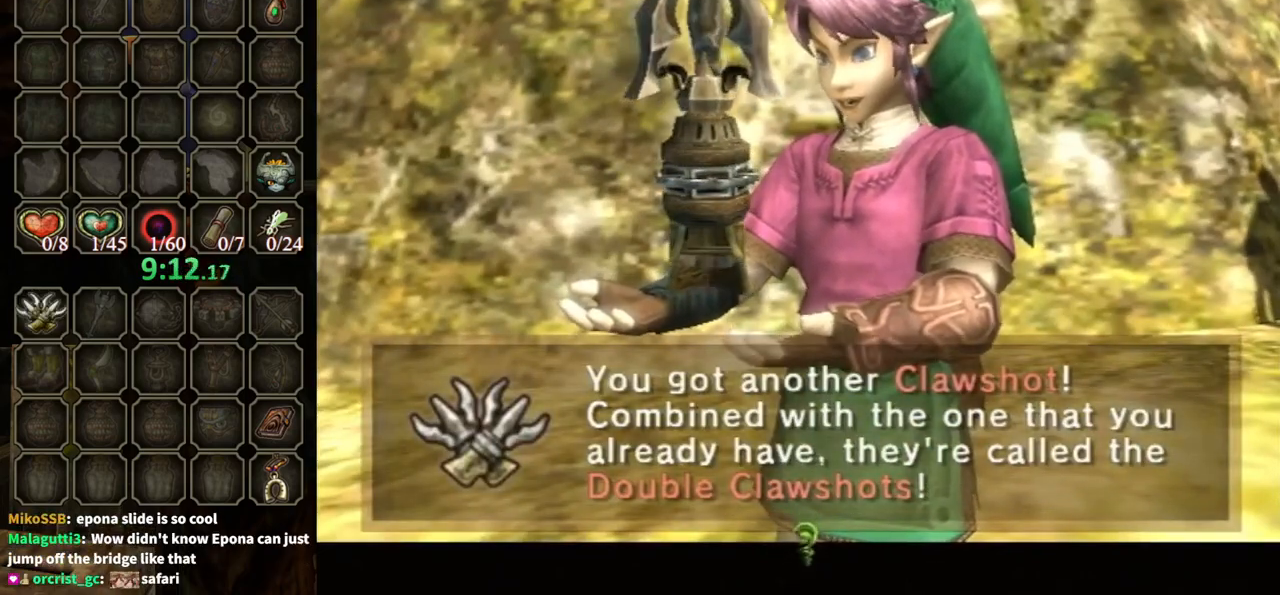
{"buttons": [], "left_stick": "center", "right_stick": "center", "events": [[300, "B", "down"], [400, "B", "up"]]}
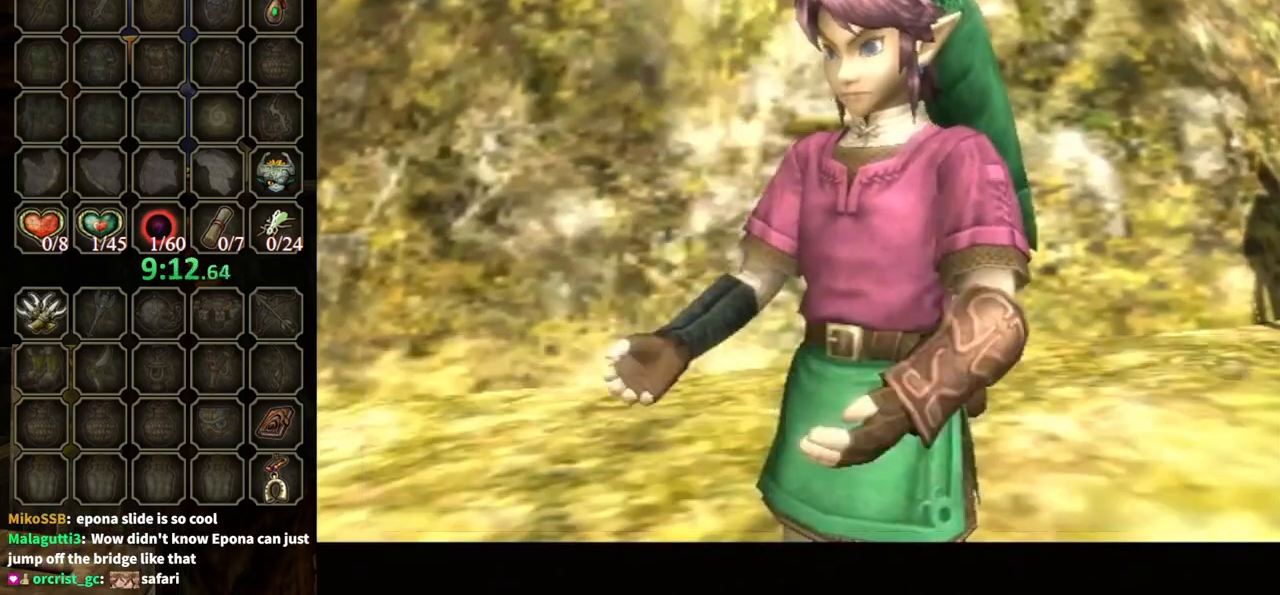
{"buttons": [], "left_stick": "center", "right_stick": "center", "events": []}
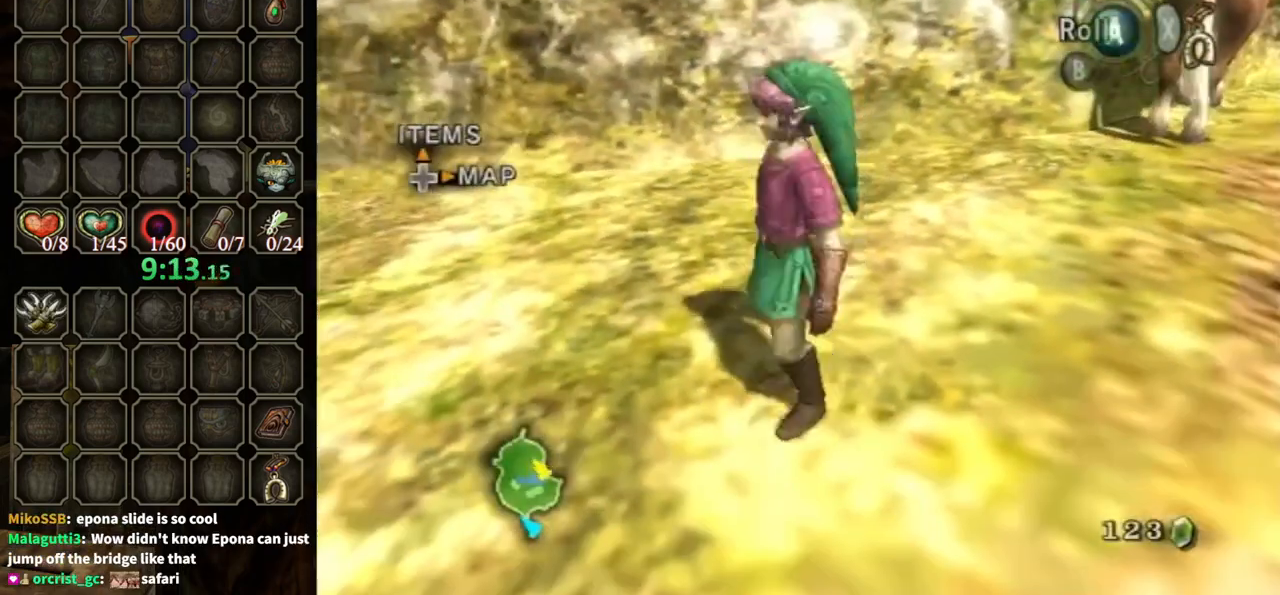
{"buttons": [], "left_stick": "up-right", "right_stick": "center", "events": [[33, "left_stick", "up"], [100, "left_stick", "up-right"]]}
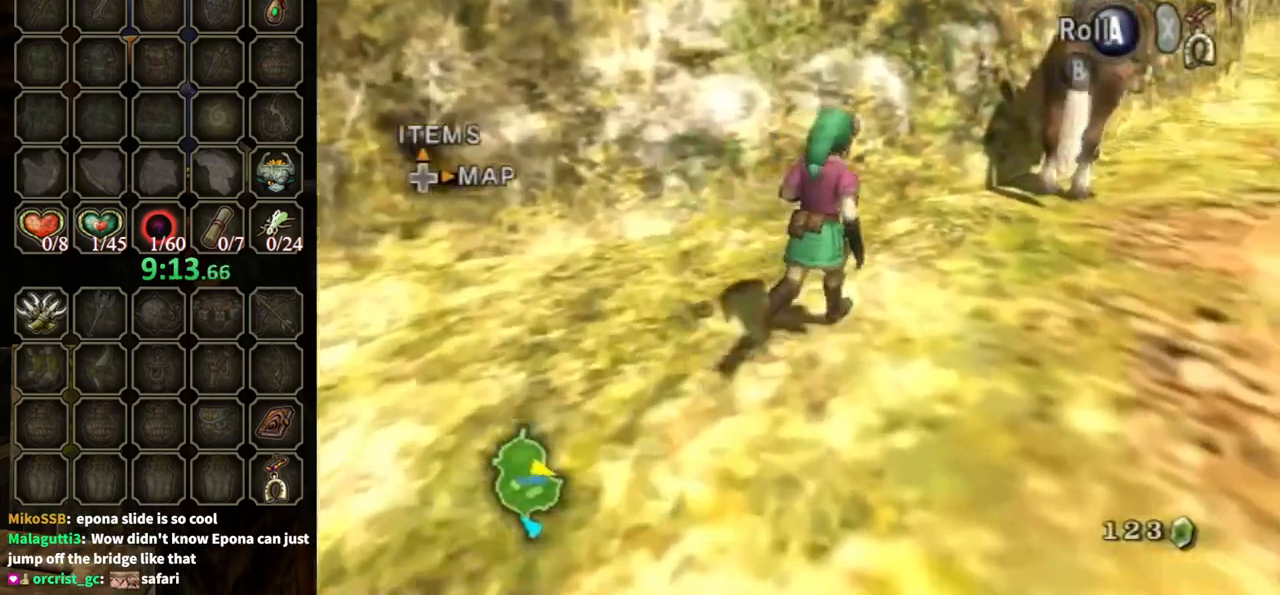
{"buttons": [], "left_stick": "up-right", "right_stick": "center", "events": [[100, "left_stick", "right"], [233, "left_stick", "up-right"]]}
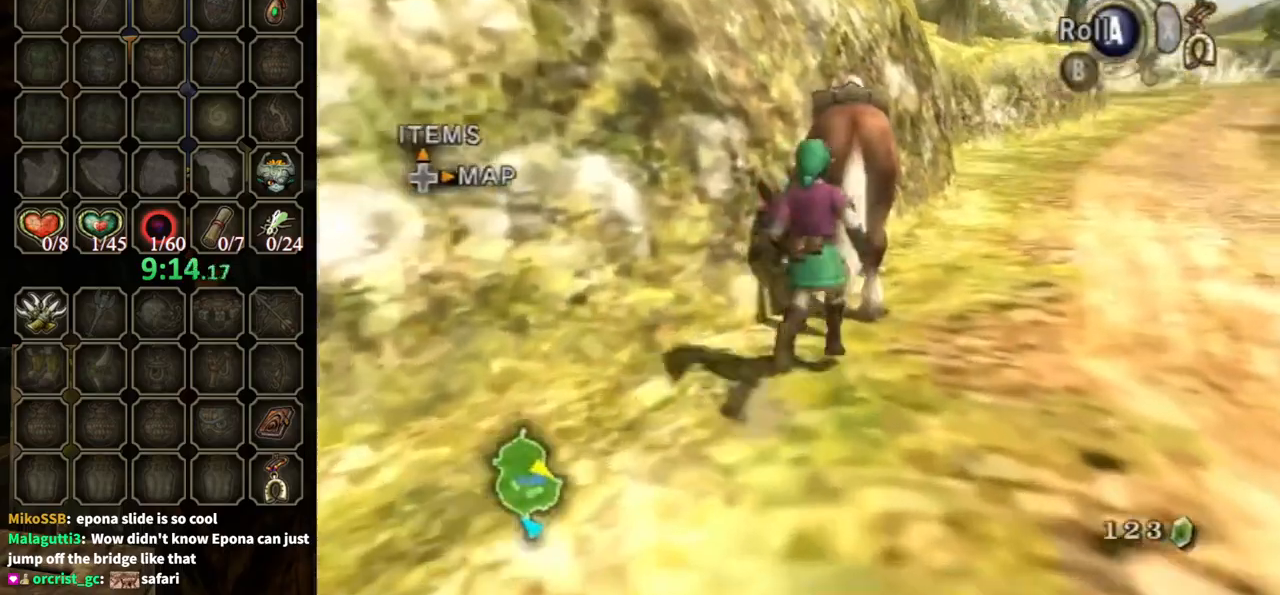
{"buttons": [], "left_stick": "center", "right_stick": "center", "events": [[267, "A", "down"], [300, "left_stick", "center"], [367, "A", "up"]]}
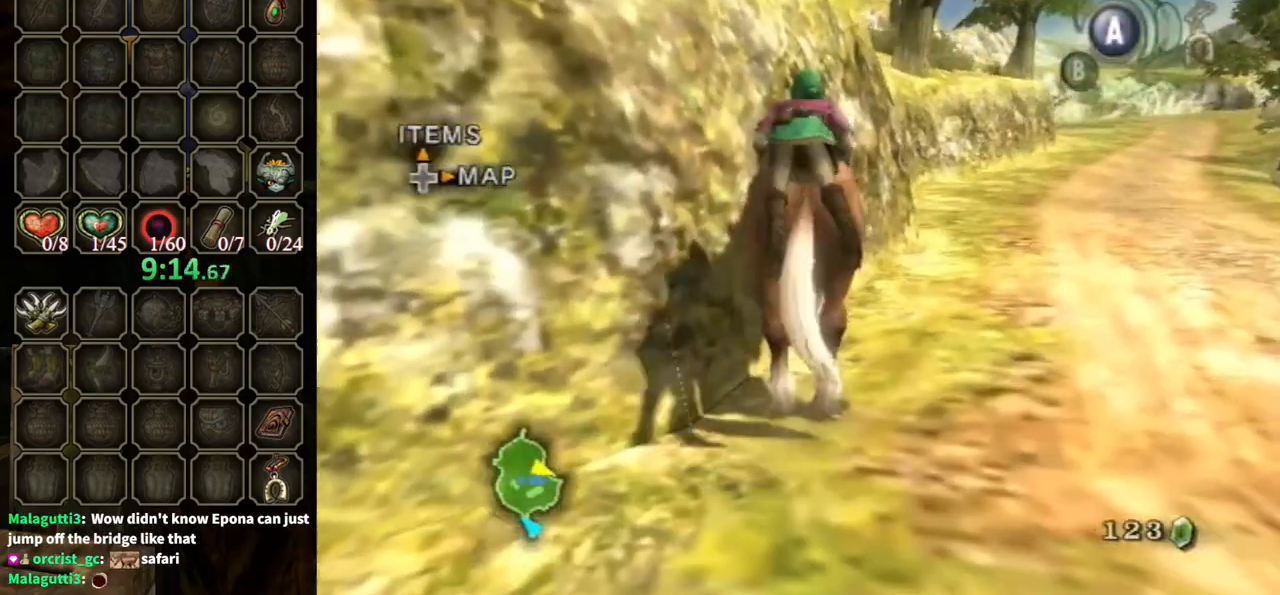
{"buttons": [], "left_stick": "up-right", "right_stick": "center", "events": [[167, "left_stick", "up-right"]]}
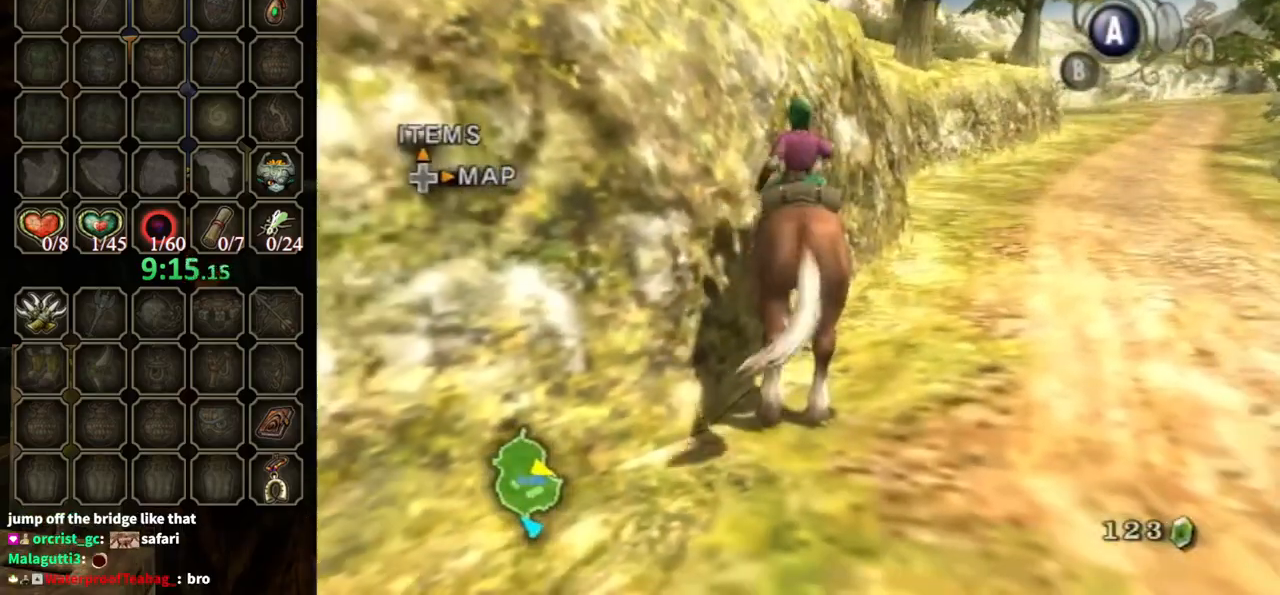
{"buttons": [], "left_stick": "right", "right_stick": "center", "events": [[400, "left_stick", "right"]]}
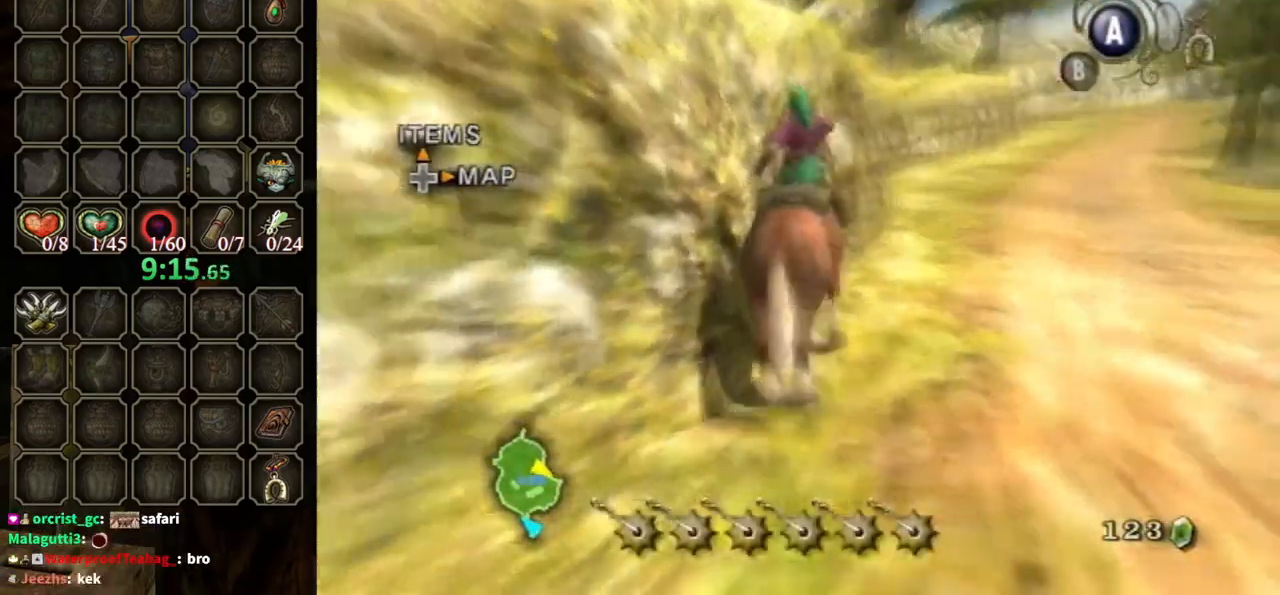
{"buttons": [], "left_stick": "up", "right_stick": "center", "events": [[400, "left_stick", "up"]]}